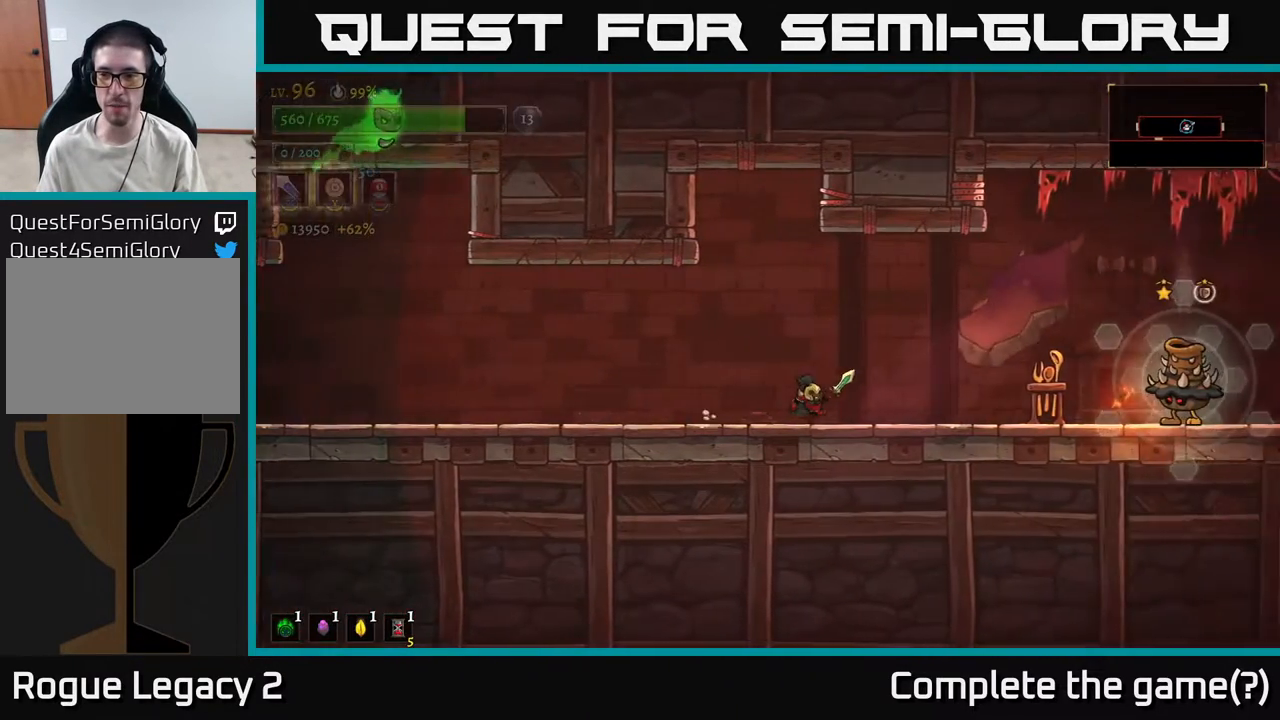
Gameplay with a controller (Xbox layout); each line is a JSON object with the inputs held at the frame after it. "events" lists button and stick changes between this image and that frame as [ms after this image, input, new state], when the widget could be followed in between.
{"buttons": [], "left_stick": "left", "right_stick": "center", "events": [[67, "R2", "down"], [250, "X", "down"], [283, "R2", "up"], [333, "X", "up"], [333, "left_stick", "center"], [417, "left_stick", "left"]]}
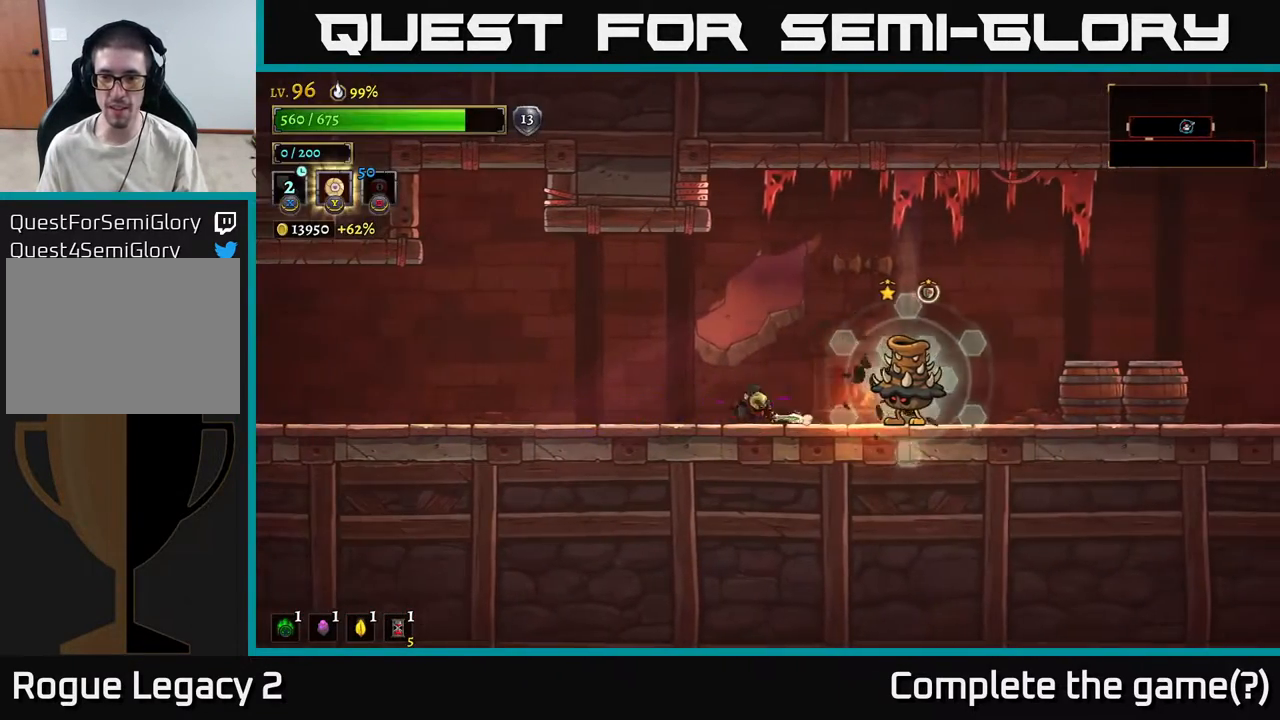
{"buttons": [], "left_stick": "left", "right_stick": "center", "events": []}
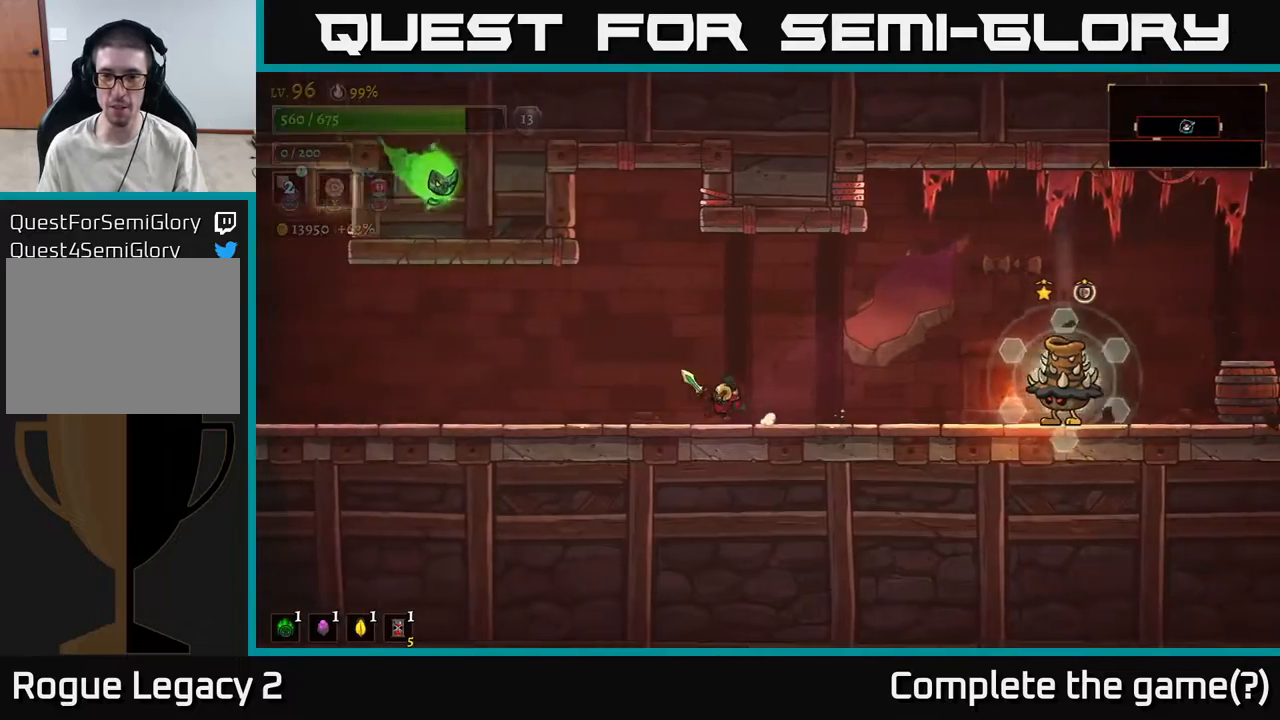
{"buttons": [], "left_stick": "center", "right_stick": "center", "events": [[483, "left_stick", "center"]]}
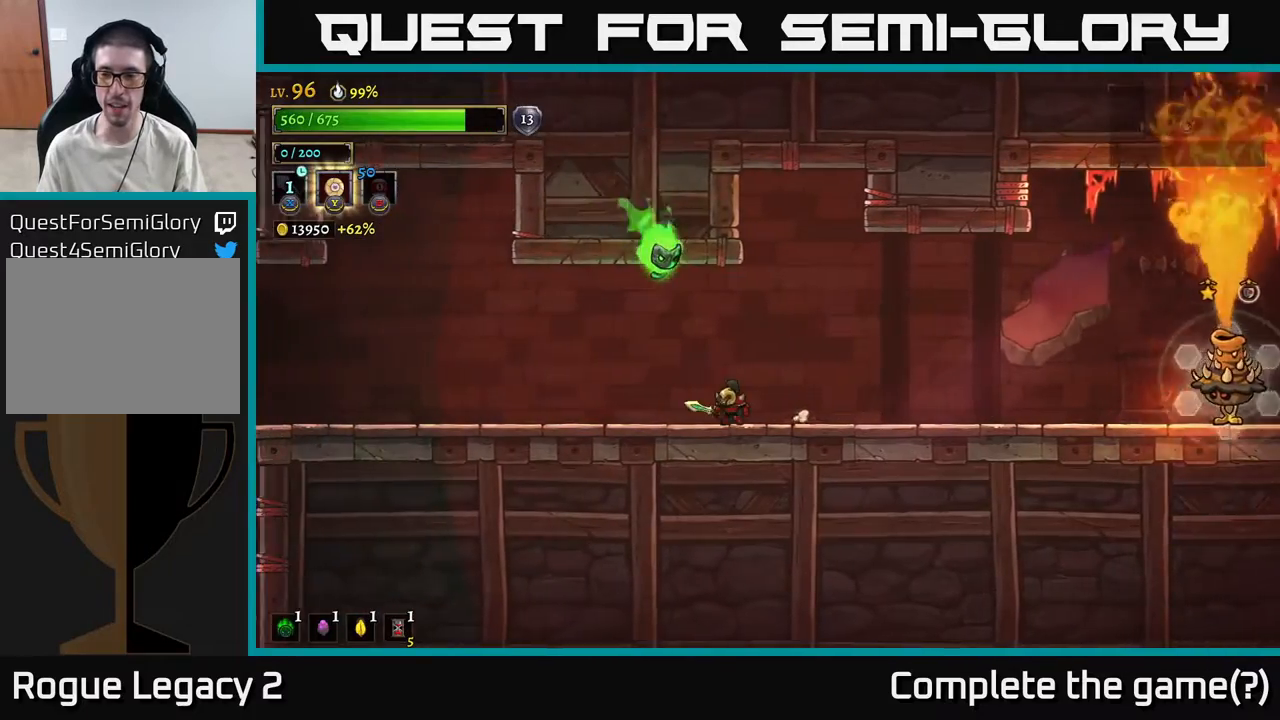
{"buttons": [], "left_stick": "center", "right_stick": "center", "events": [[117, "left_stick", "left"], [450, "left_stick", "center"]]}
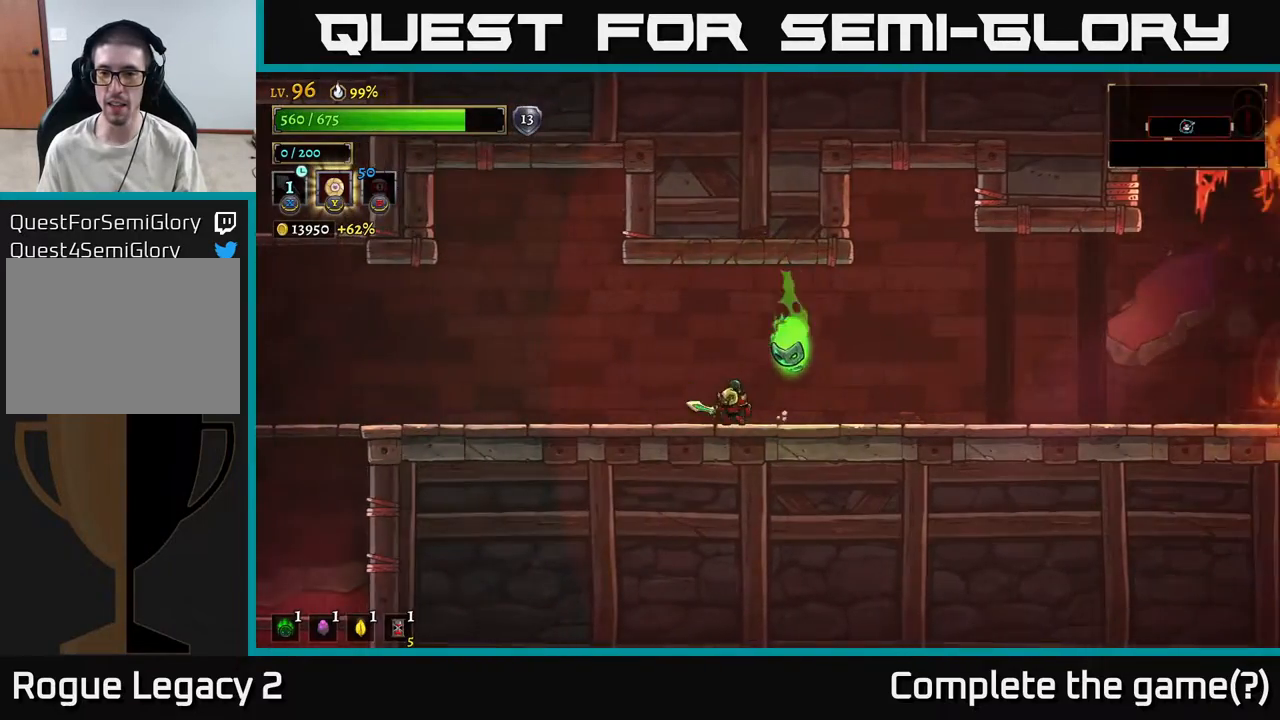
{"buttons": [], "left_stick": "right", "right_stick": "center", "events": [[83, "left_stick", "left"], [417, "left_stick", "right"]]}
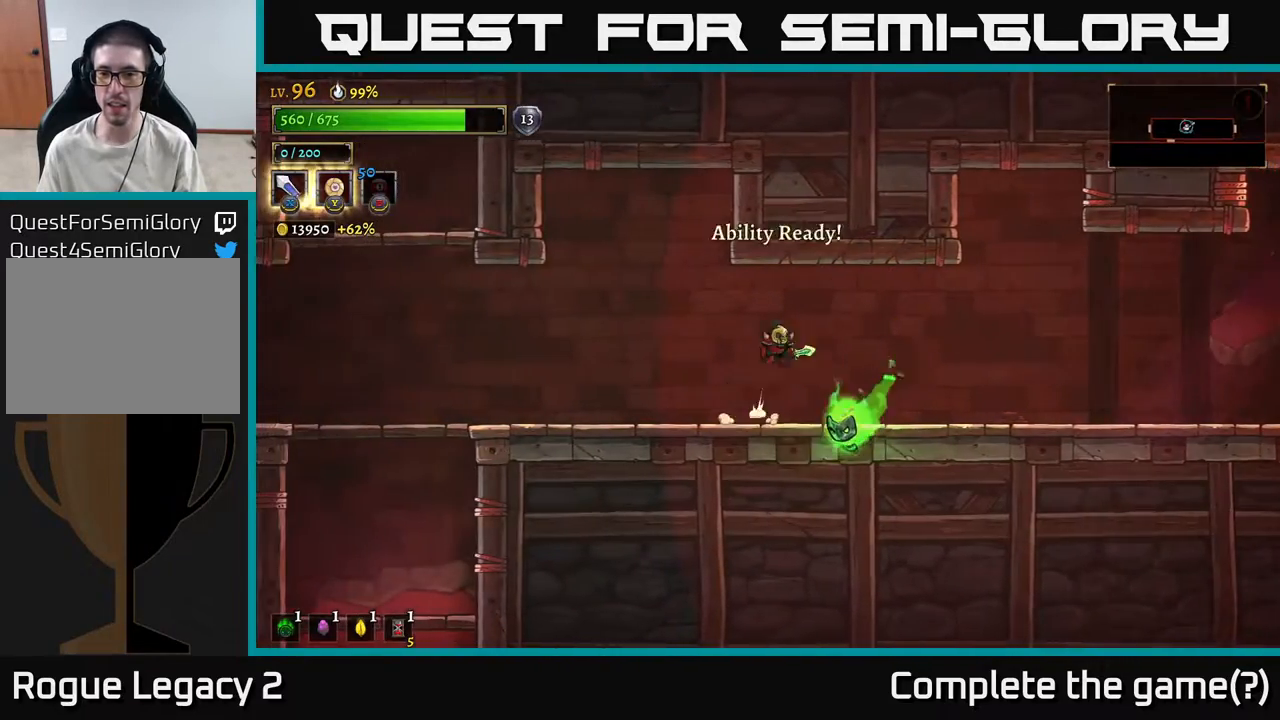
{"buttons": [], "left_stick": "right", "right_stick": "center", "events": [[17, "A", "down"], [167, "A", "up"]]}
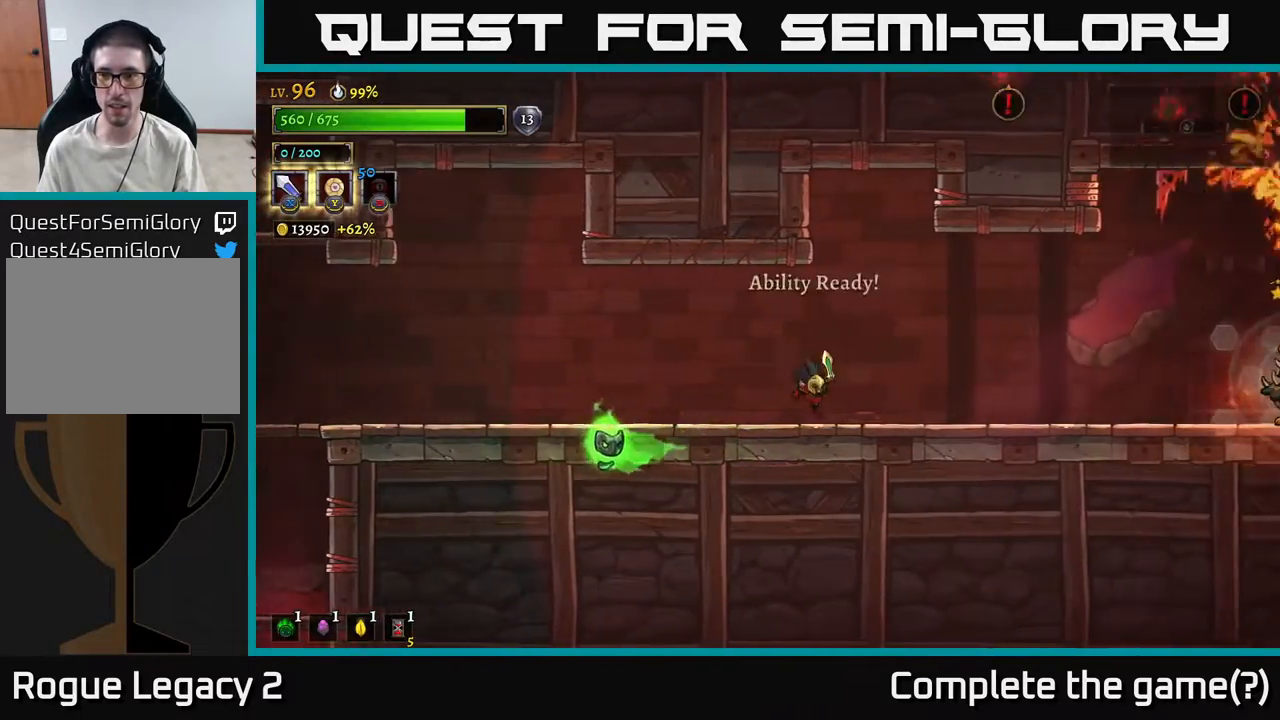
{"buttons": [], "left_stick": "center", "right_stick": "center", "events": [[483, "left_stick", "center"]]}
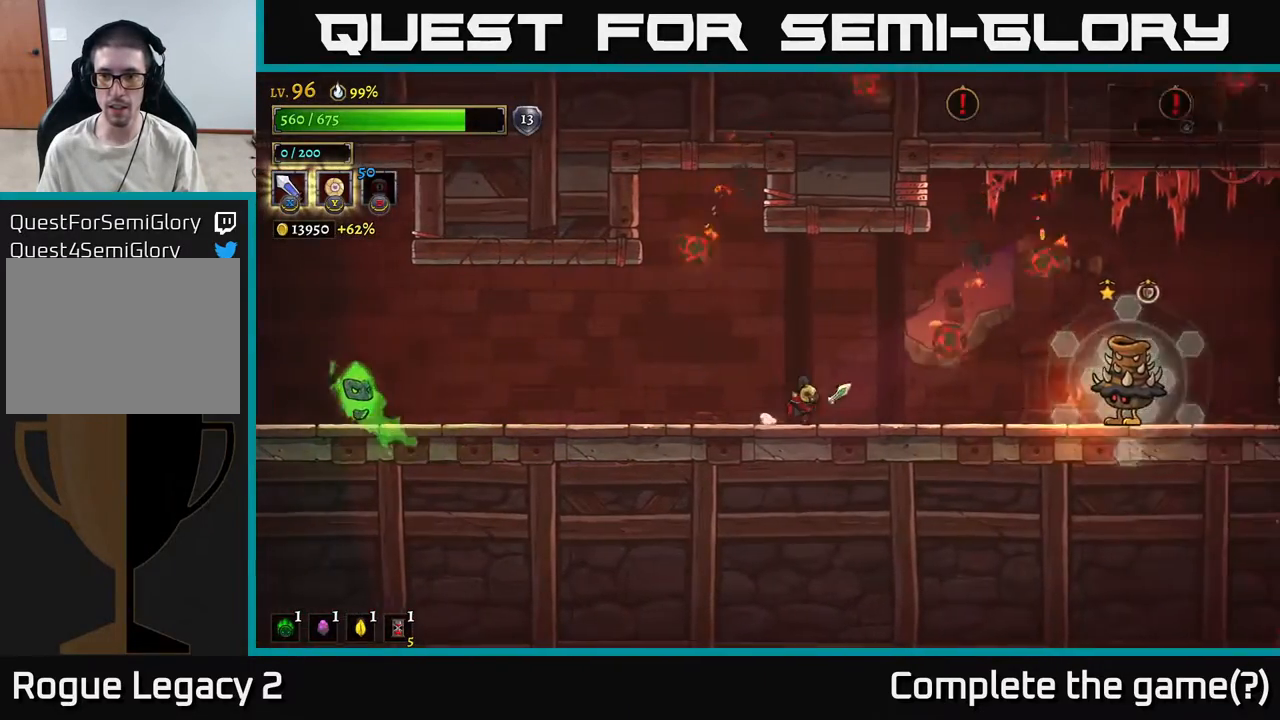
{"buttons": [], "left_stick": "right", "right_stick": "center", "events": [[350, "left_stick", "right"]]}
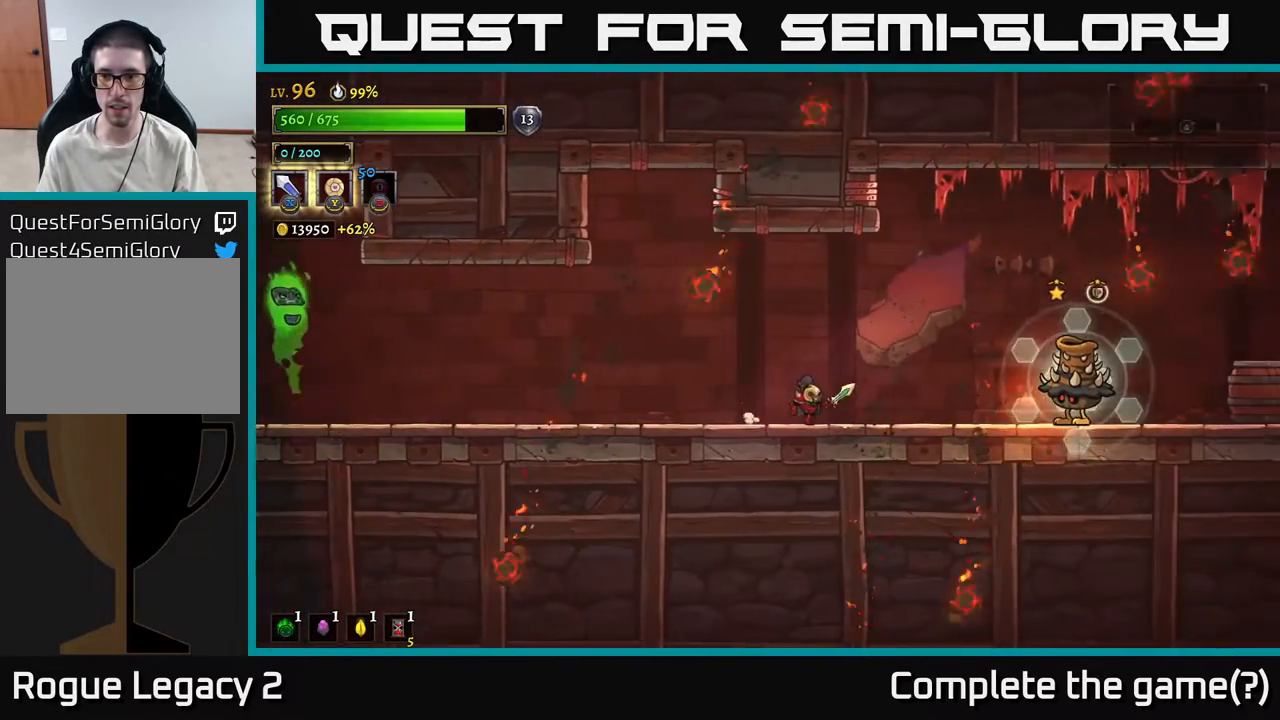
{"buttons": [], "left_stick": "left", "right_stick": "center", "events": [[17, "left_stick", "center"], [150, "left_stick", "right"], [183, "R2", "down"], [250, "X", "down"], [283, "R2", "up"], [317, "left_stick", "left"], [333, "X", "up"]]}
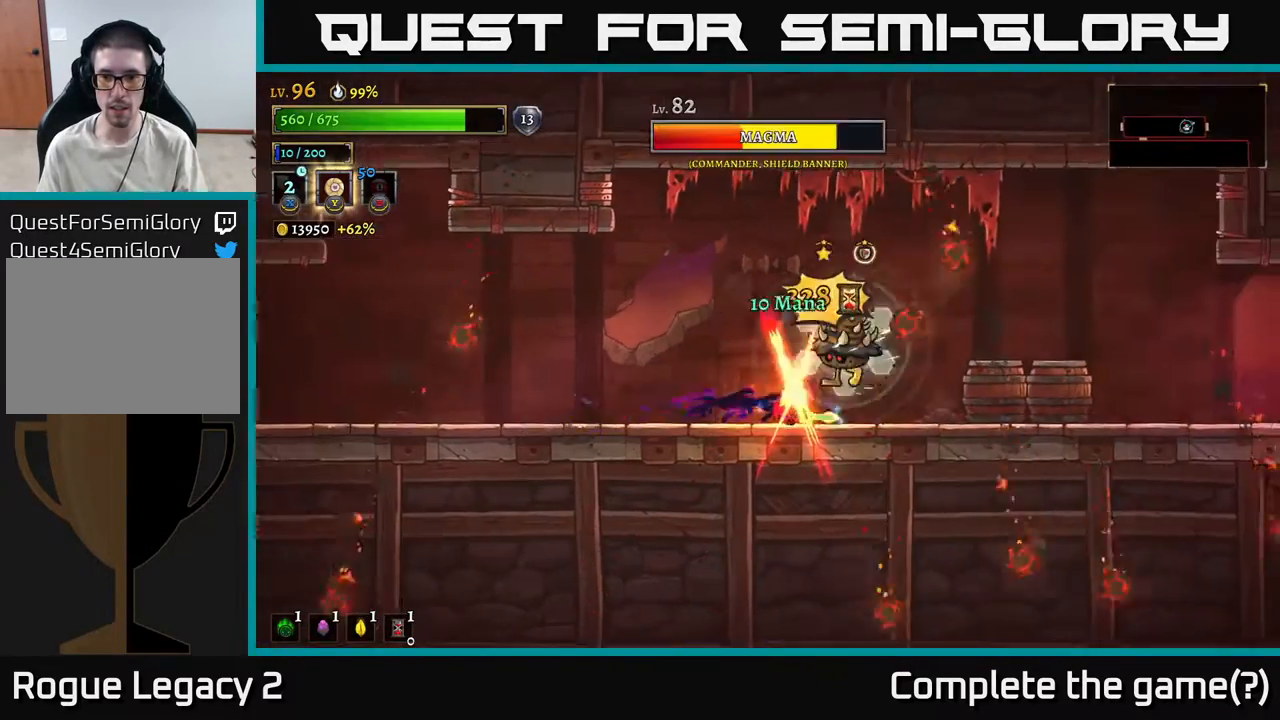
{"buttons": [], "left_stick": "right", "right_stick": "center", "events": [[67, "L2", "down"], [233, "L2", "up"], [367, "left_stick", "center"], [417, "left_stick", "right"]]}
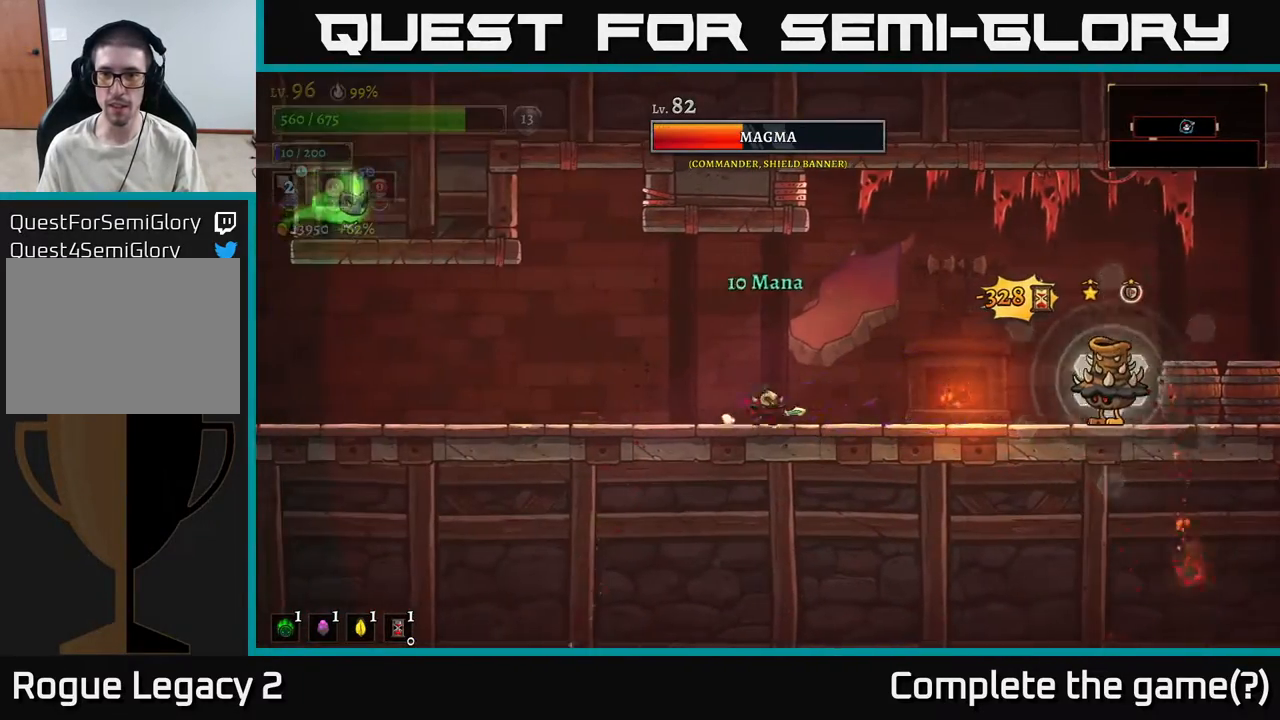
{"buttons": [], "left_stick": "center", "right_stick": "center", "events": [[117, "left_stick", "center"]]}
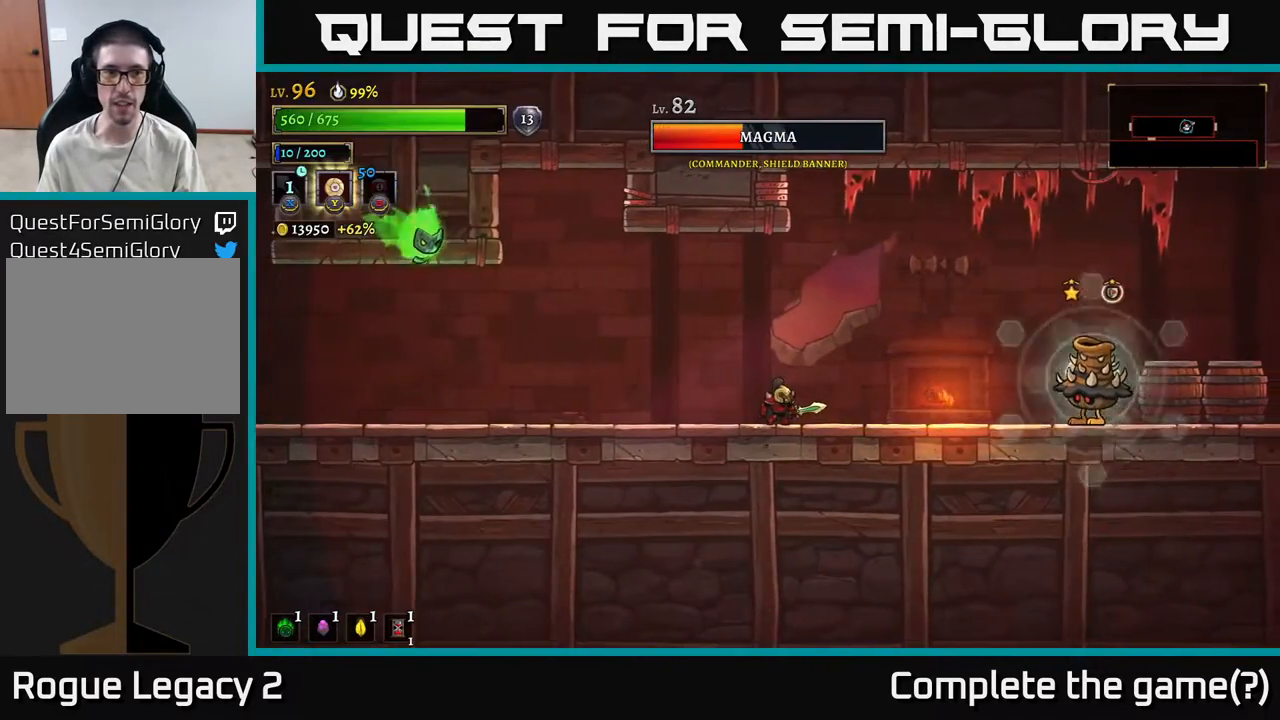
{"buttons": [], "left_stick": "center", "right_stick": "center", "events": []}
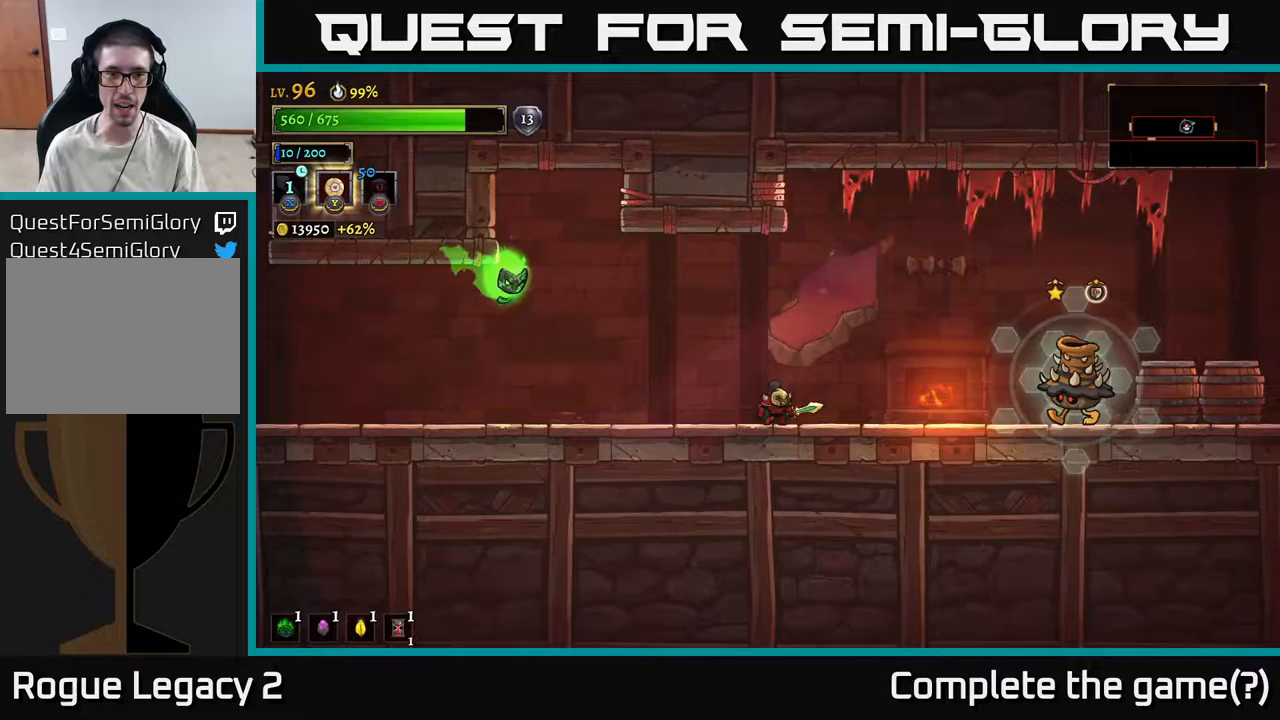
{"buttons": ["L2"], "left_stick": "left", "right_stick": "center", "events": [[67, "left_stick", "left"], [250, "L2", "down"]]}
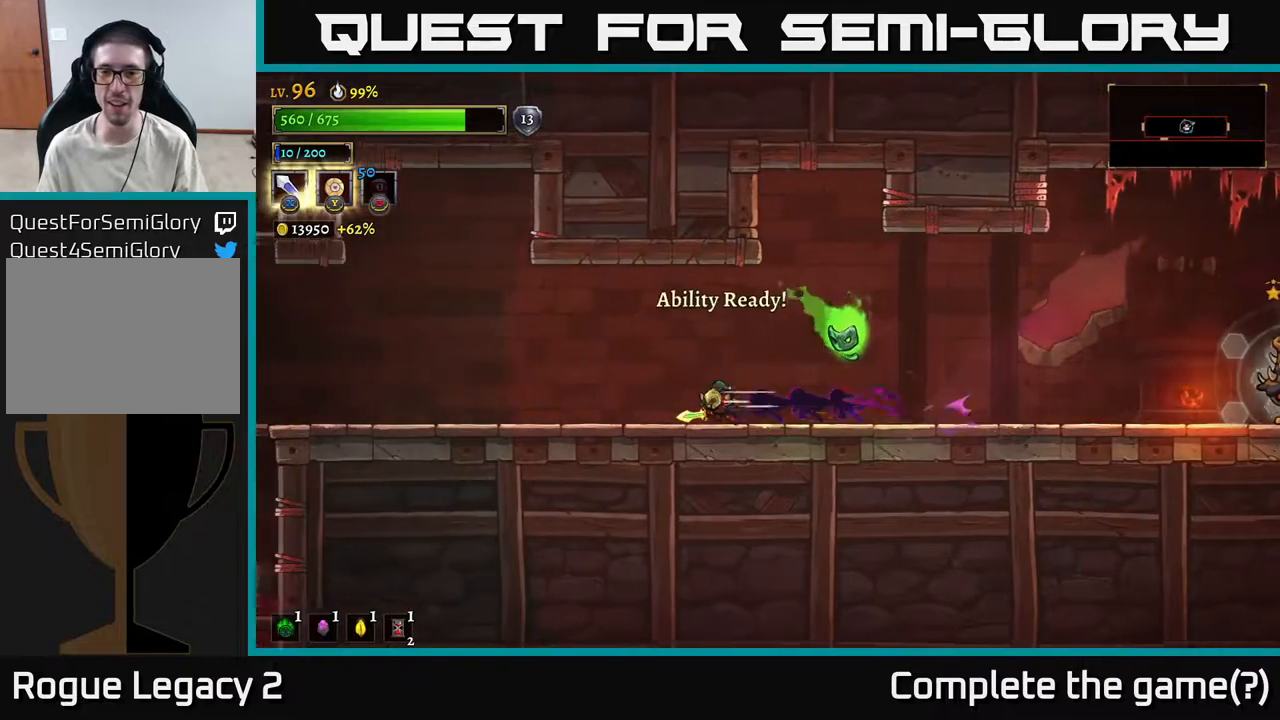
{"buttons": [], "left_stick": "center", "right_stick": "center", "events": [[50, "L2", "up"], [283, "left_stick", "center"]]}
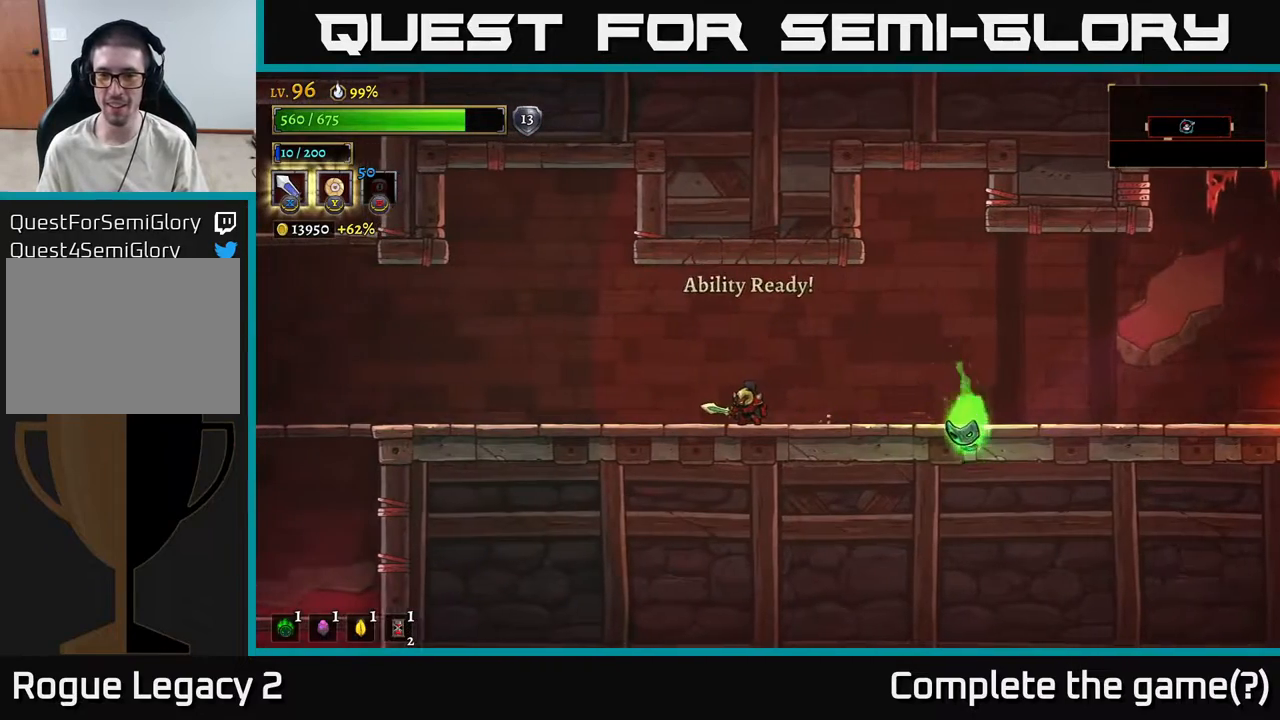
{"buttons": [], "left_stick": "right", "right_stick": "center", "events": [[283, "left_stick", "right"]]}
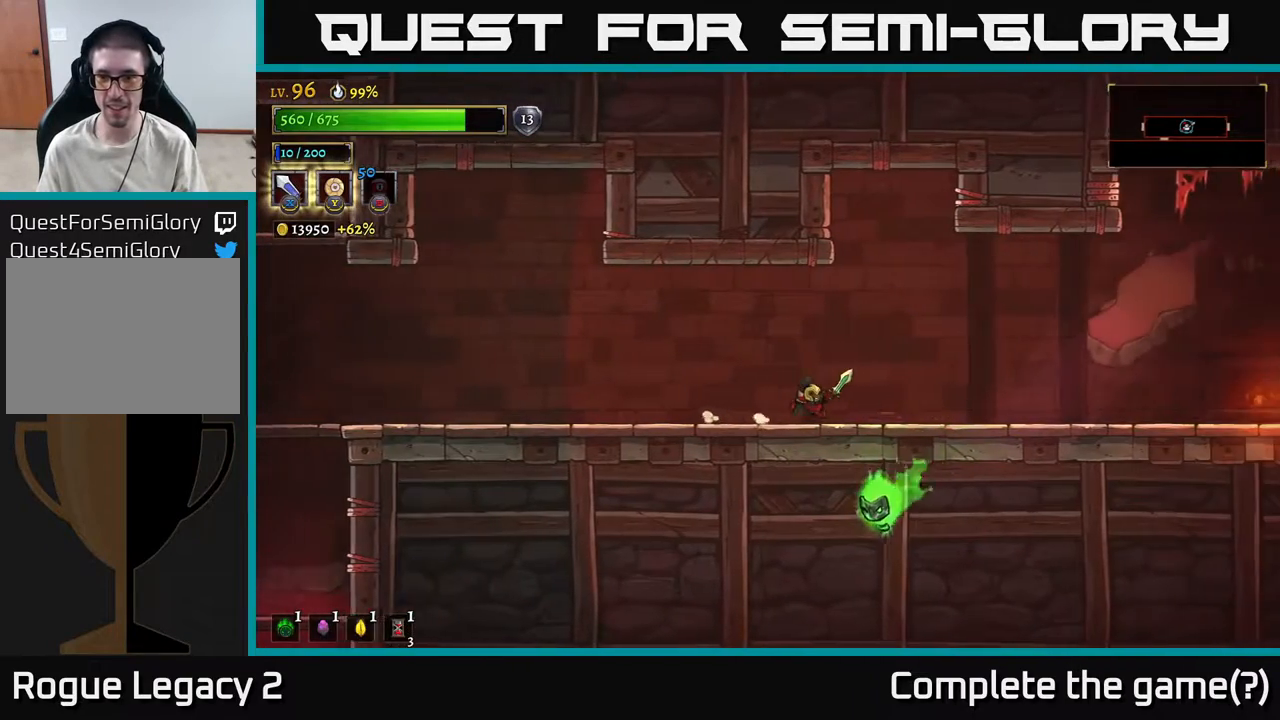
{"buttons": [], "left_stick": "right", "right_stick": "center", "events": []}
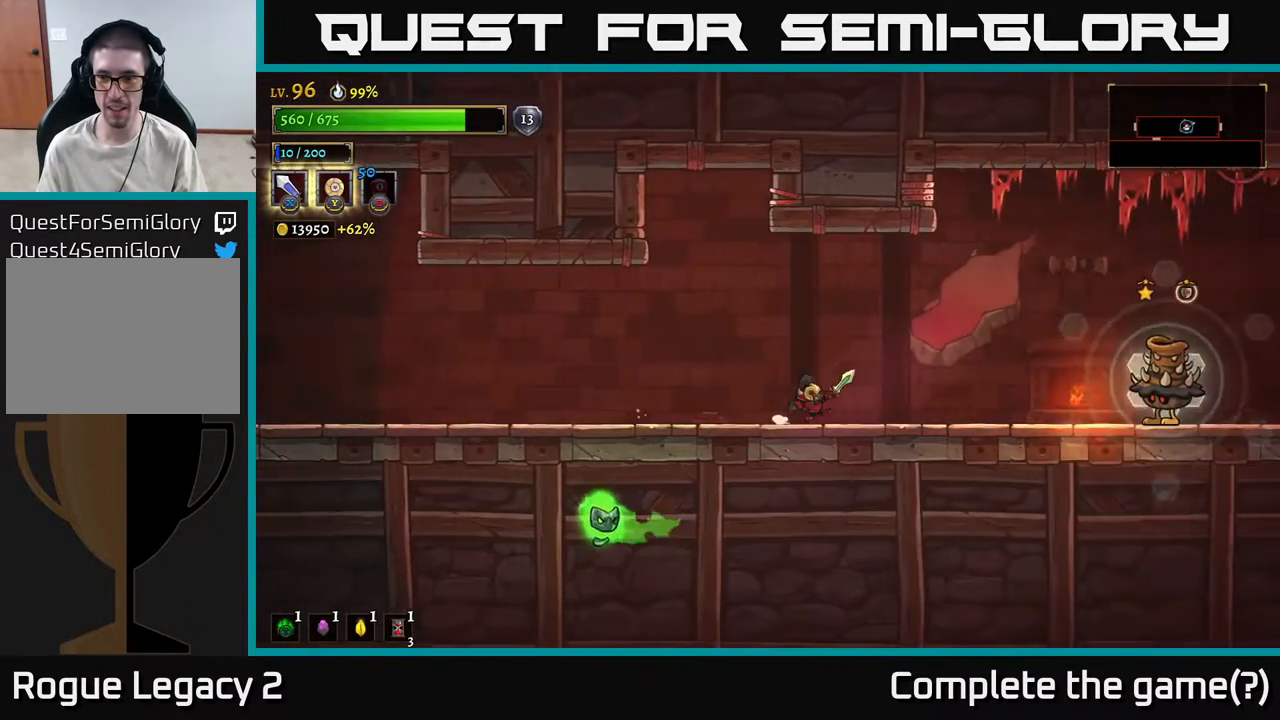
{"buttons": [], "left_stick": "left", "right_stick": "center", "events": [[217, "R2", "down"], [300, "X", "down"], [333, "R2", "up"], [383, "X", "up"], [400, "left_stick", "left"]]}
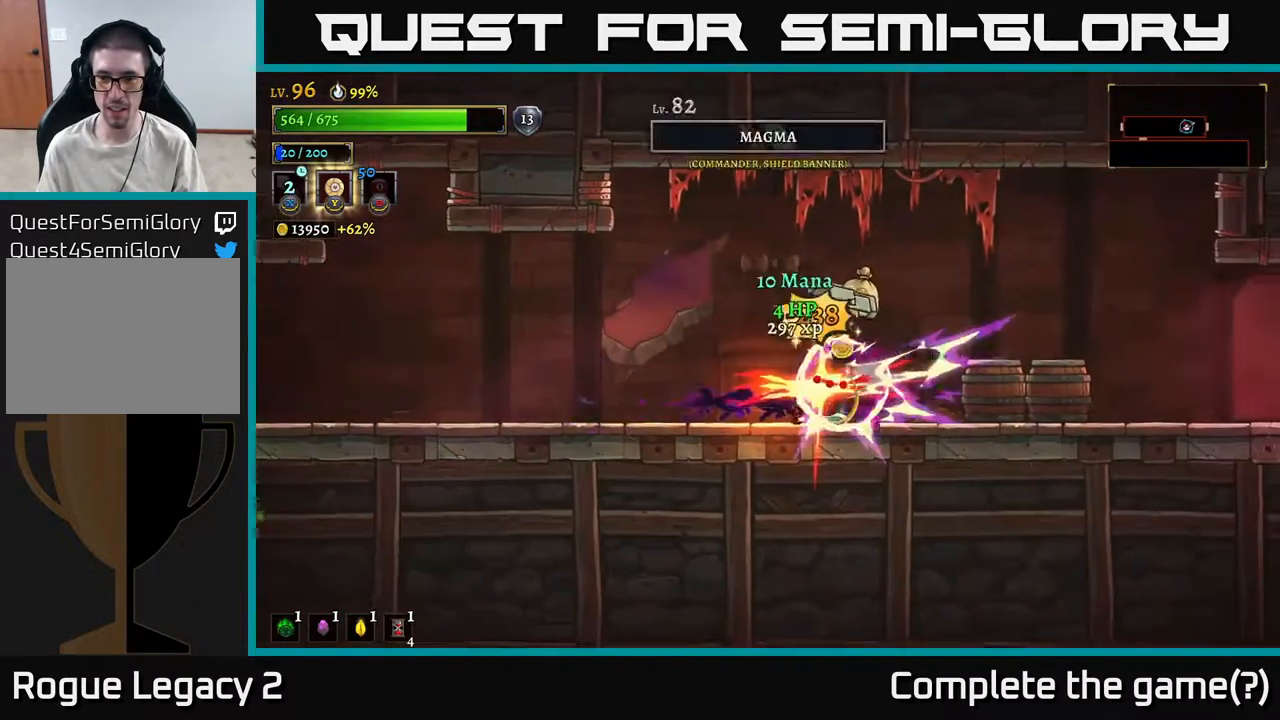
{"buttons": [], "left_stick": "right", "right_stick": "center", "events": [[400, "left_stick", "right"]]}
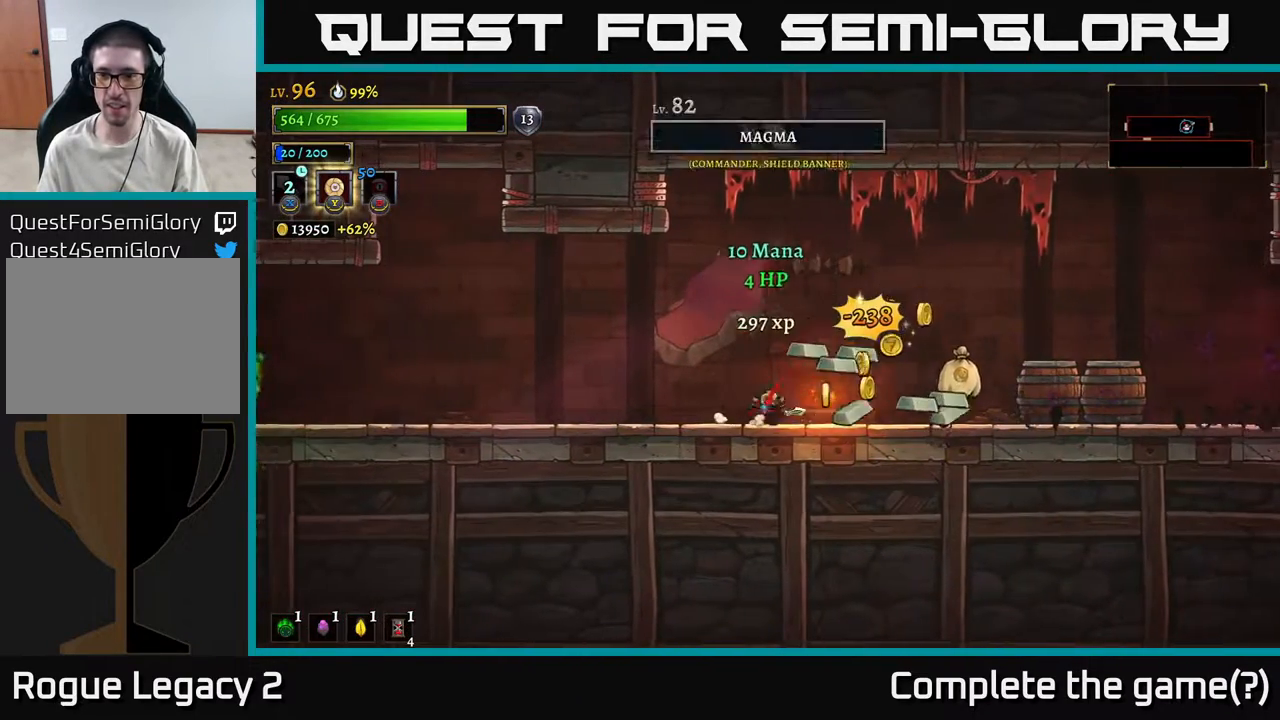
{"buttons": [], "left_stick": "right", "right_stick": "center", "events": []}
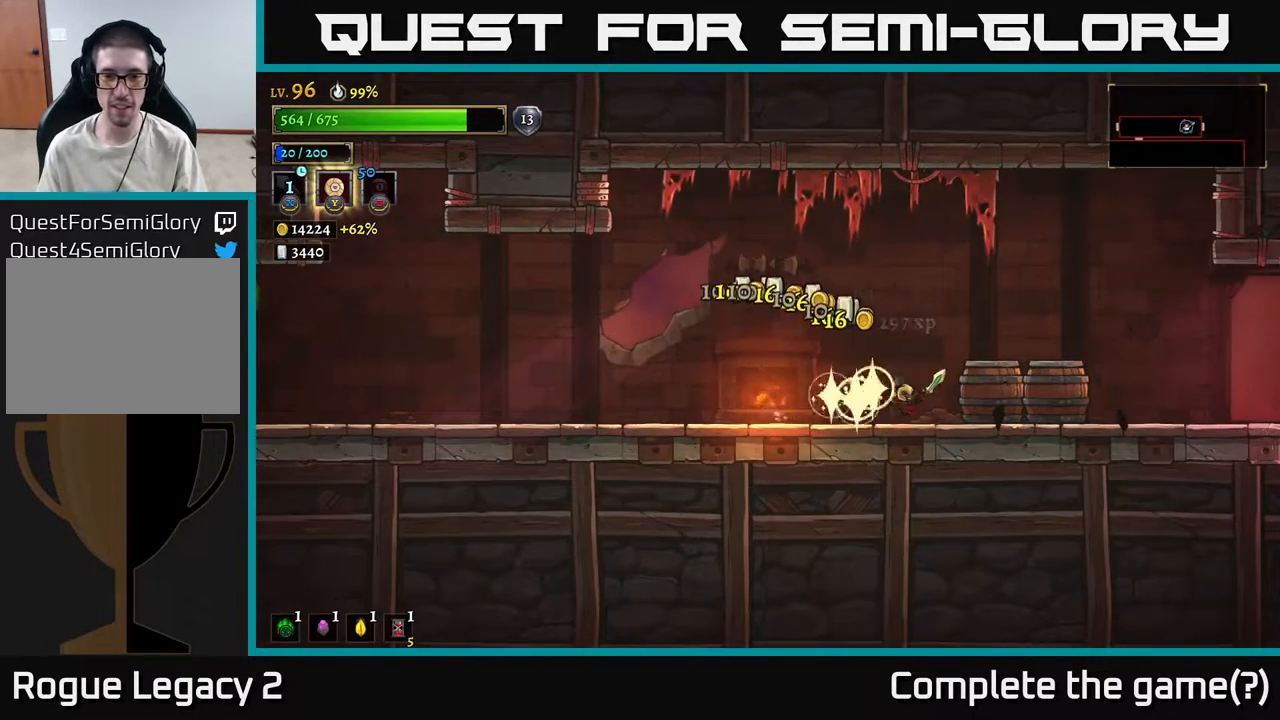
{"buttons": [], "left_stick": "center", "right_stick": "center", "events": [[167, "left_stick", "center"]]}
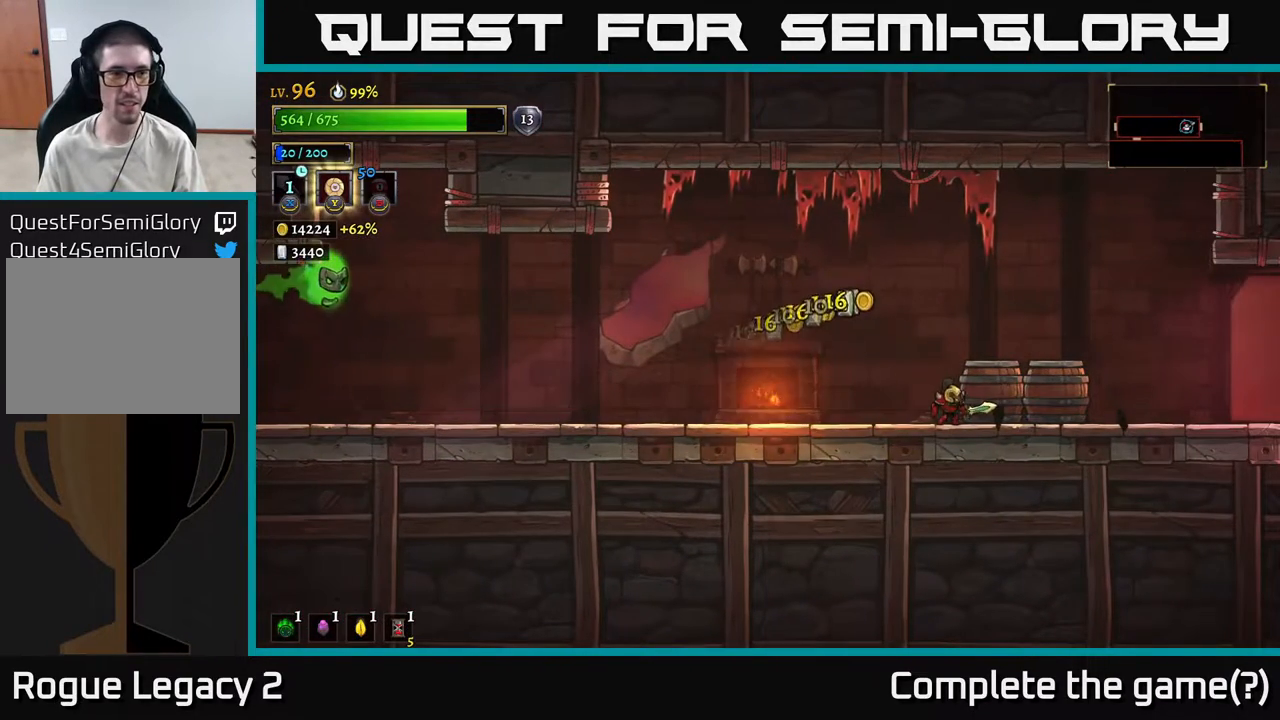
{"buttons": [], "left_stick": "center", "right_stick": "center", "events": [[67, "left_stick", "right"], [250, "left_stick", "center"]]}
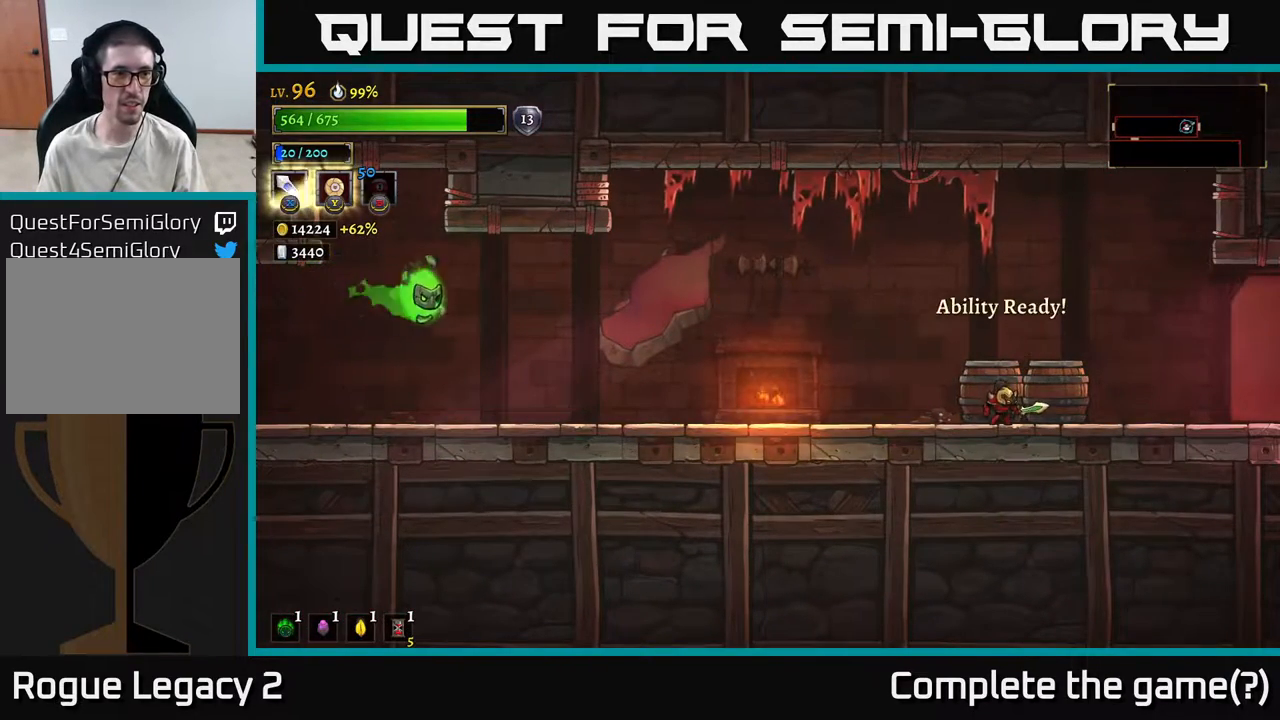
{"buttons": [], "left_stick": "center", "right_stick": "center", "events": [[167, "left_stick", "left"], [317, "left_stick", "center"]]}
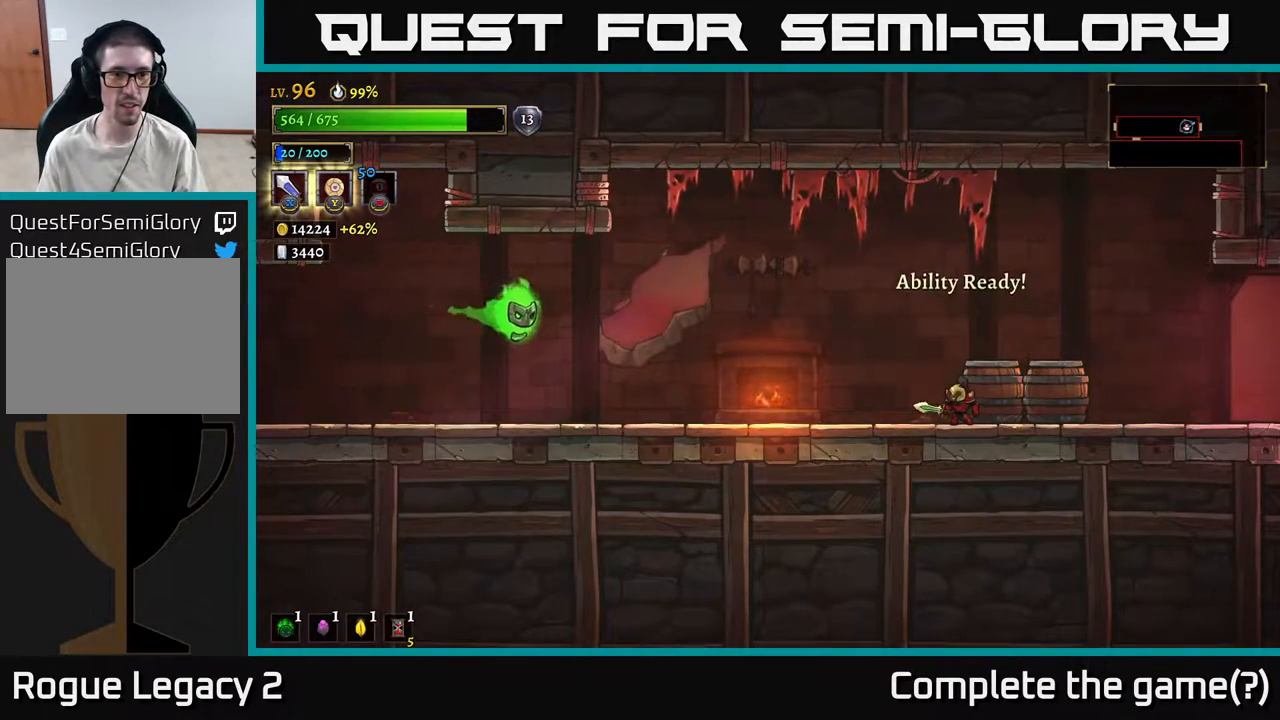
{"buttons": [], "left_stick": "left", "right_stick": "center", "events": [[50, "left_stick", "right"], [450, "left_stick", "left"]]}
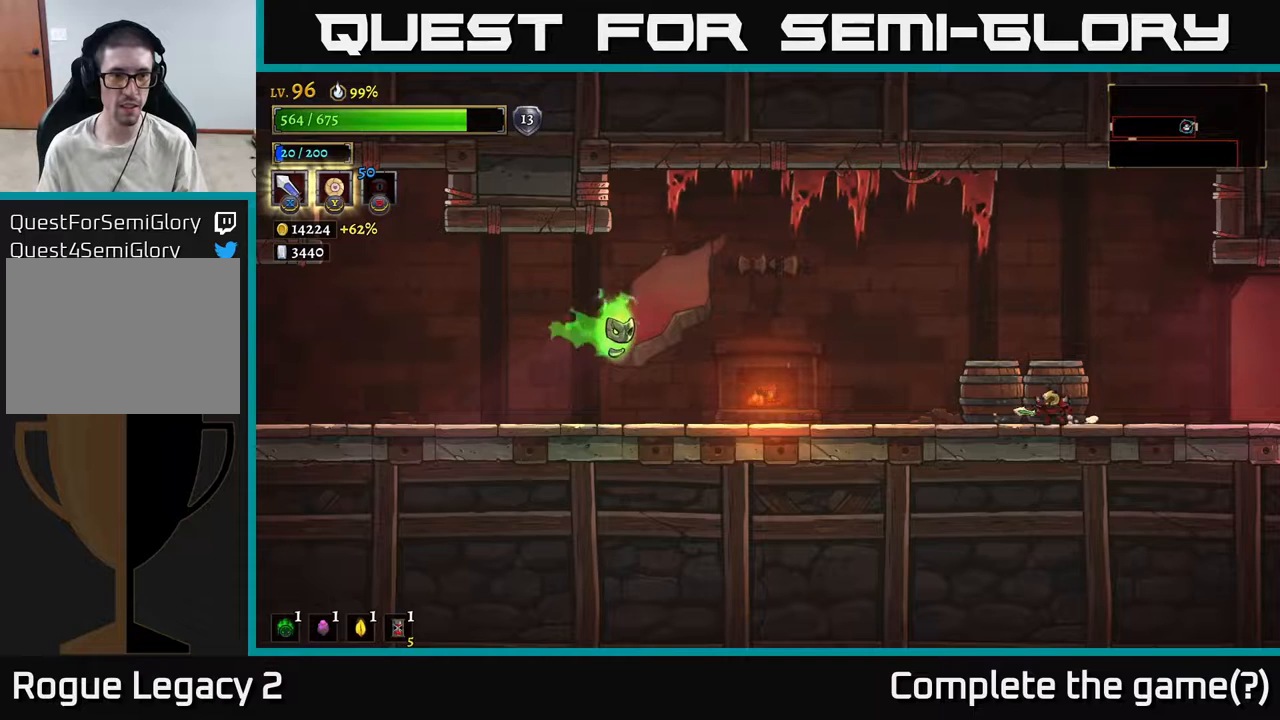
{"buttons": [], "left_stick": "left", "right_stick": "center", "events": [[83, "left_stick", "center"], [367, "left_stick", "left"]]}
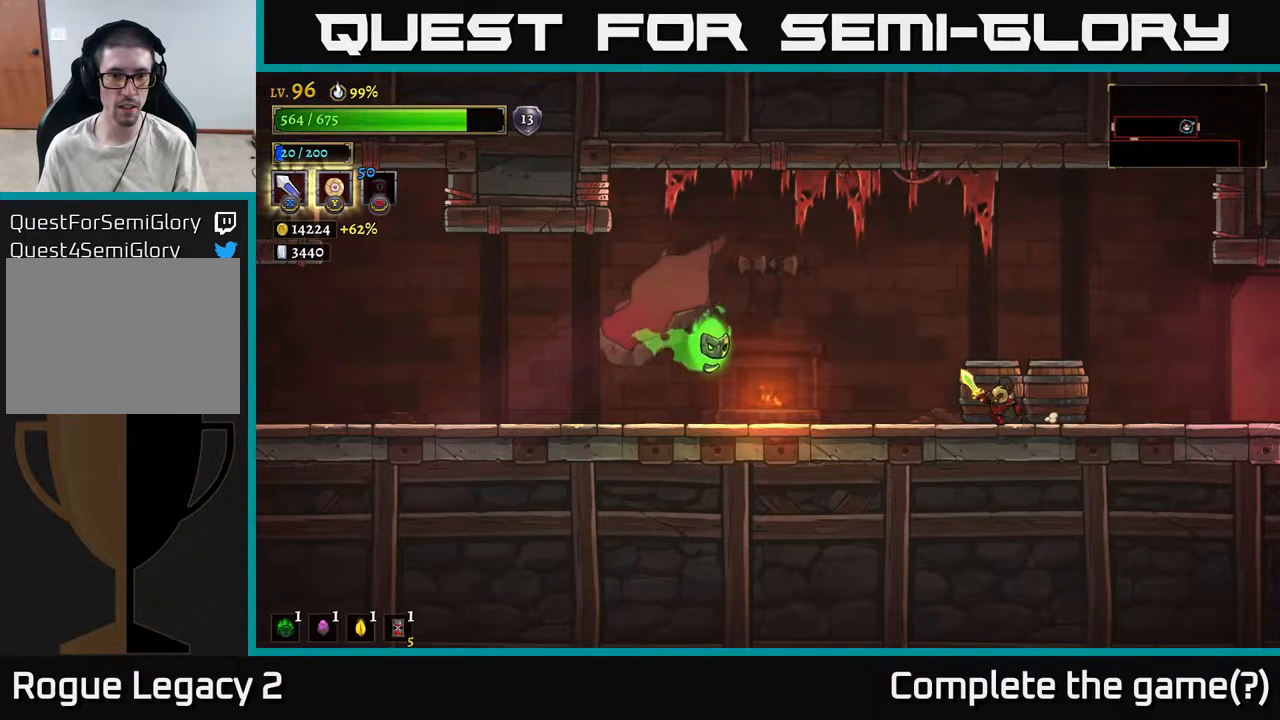
{"buttons": [], "left_stick": "left", "right_stick": "center", "events": [[50, "L2", "down"], [150, "X", "down"], [233, "X", "up"], [417, "L2", "up"]]}
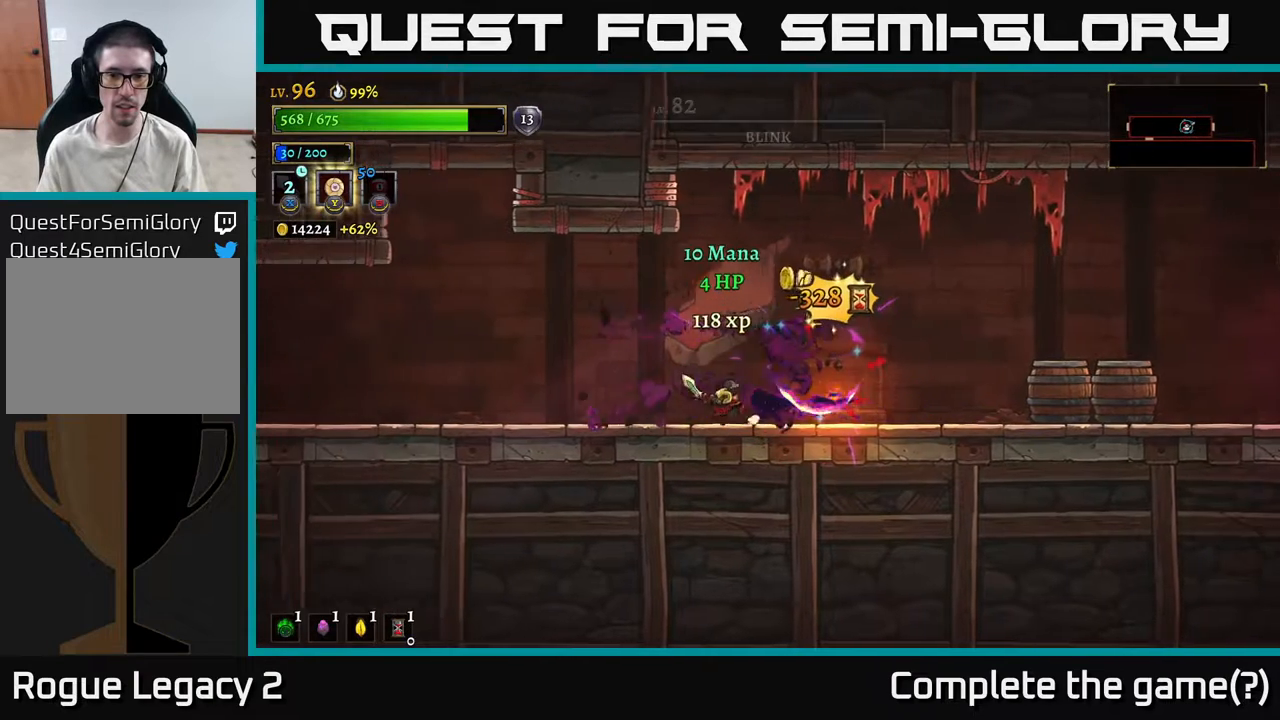
{"buttons": [], "left_stick": "right", "right_stick": "center", "events": [[283, "left_stick", "right"]]}
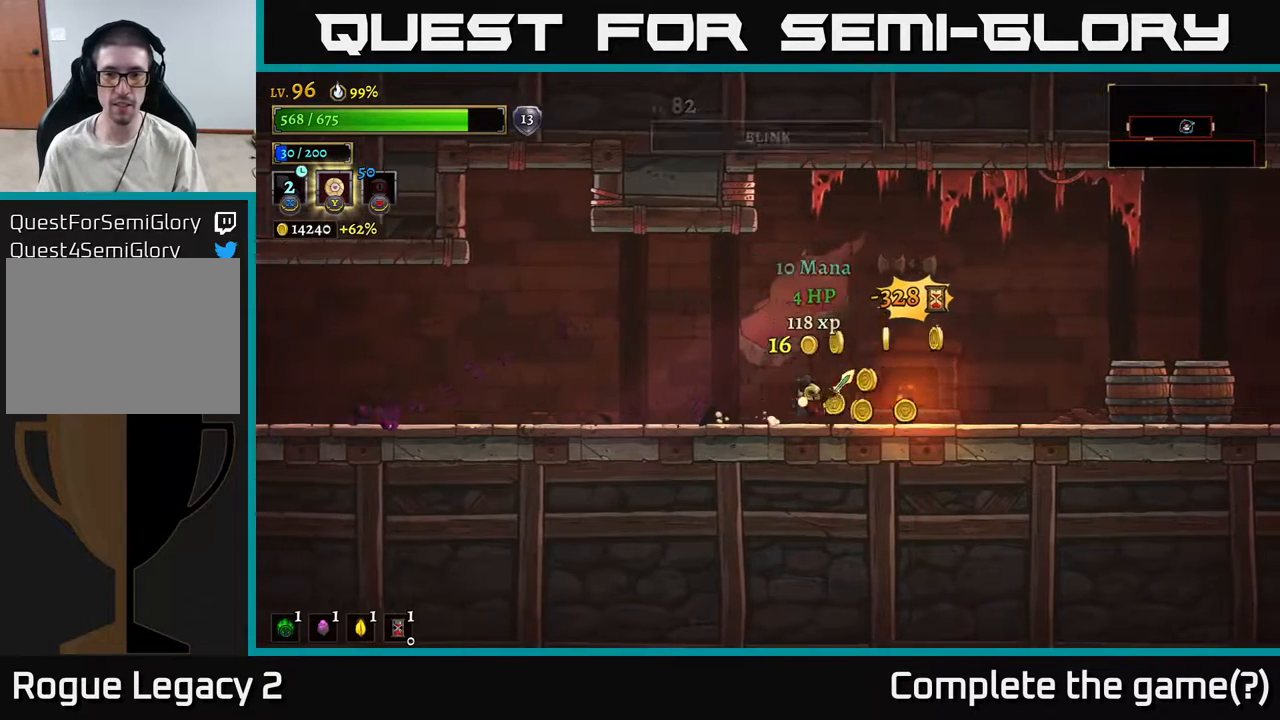
{"buttons": [], "left_stick": "right", "right_stick": "center", "events": []}
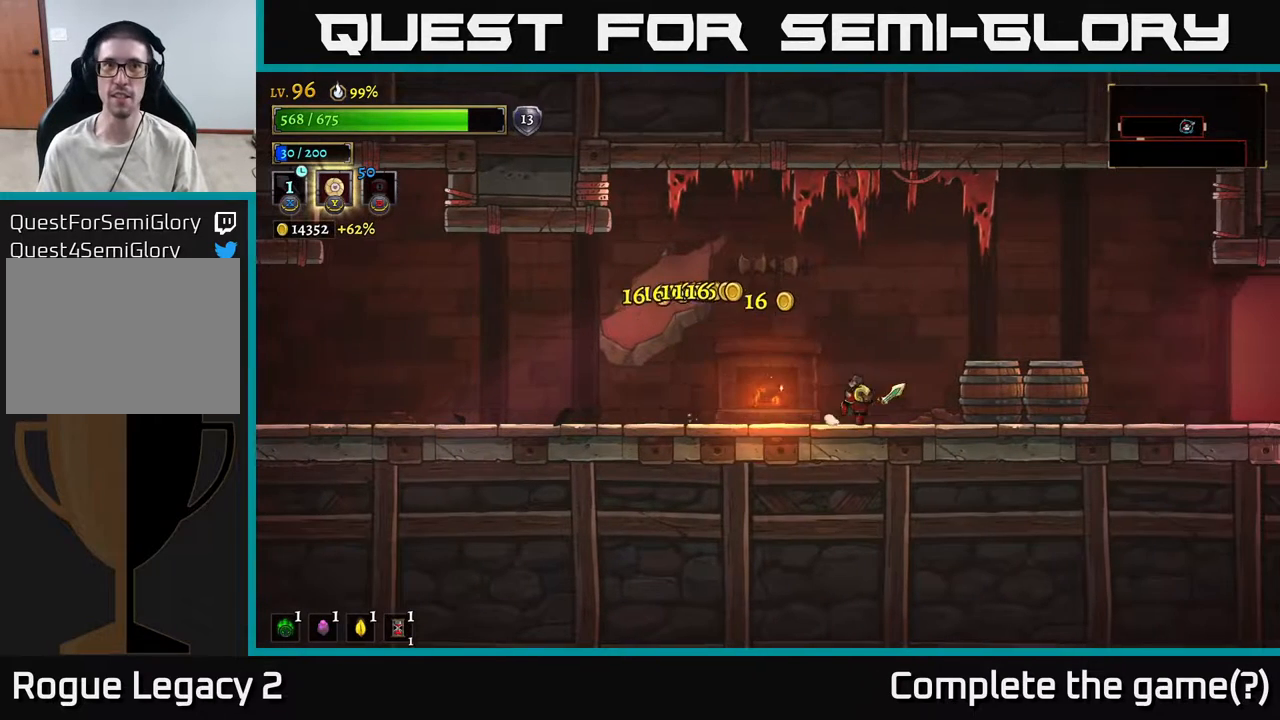
{"buttons": [], "left_stick": "center", "right_stick": "center", "events": [[17, "left_stick", "center"], [183, "left_stick", "right"], [383, "X", "down"], [383, "left_stick", "center"], [450, "X", "up"]]}
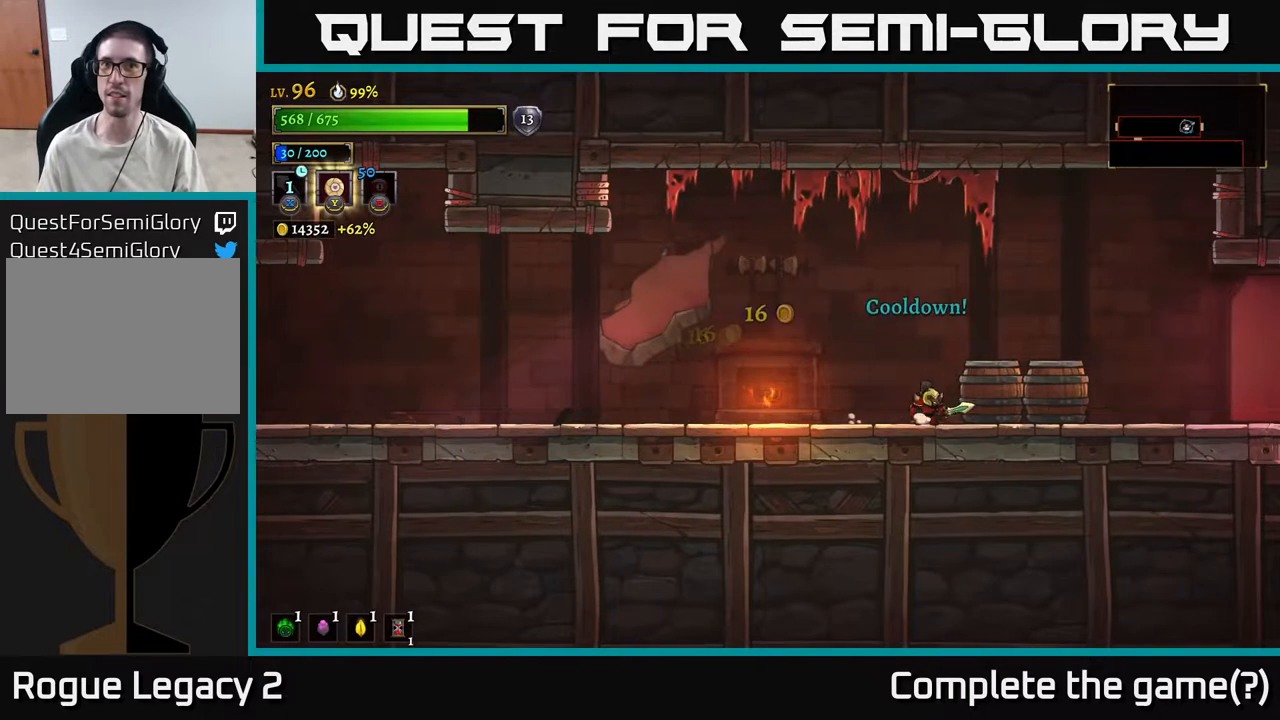
{"buttons": [], "left_stick": "center", "right_stick": "center", "events": [[100, "left_stick", "right"], [300, "left_stick", "center"]]}
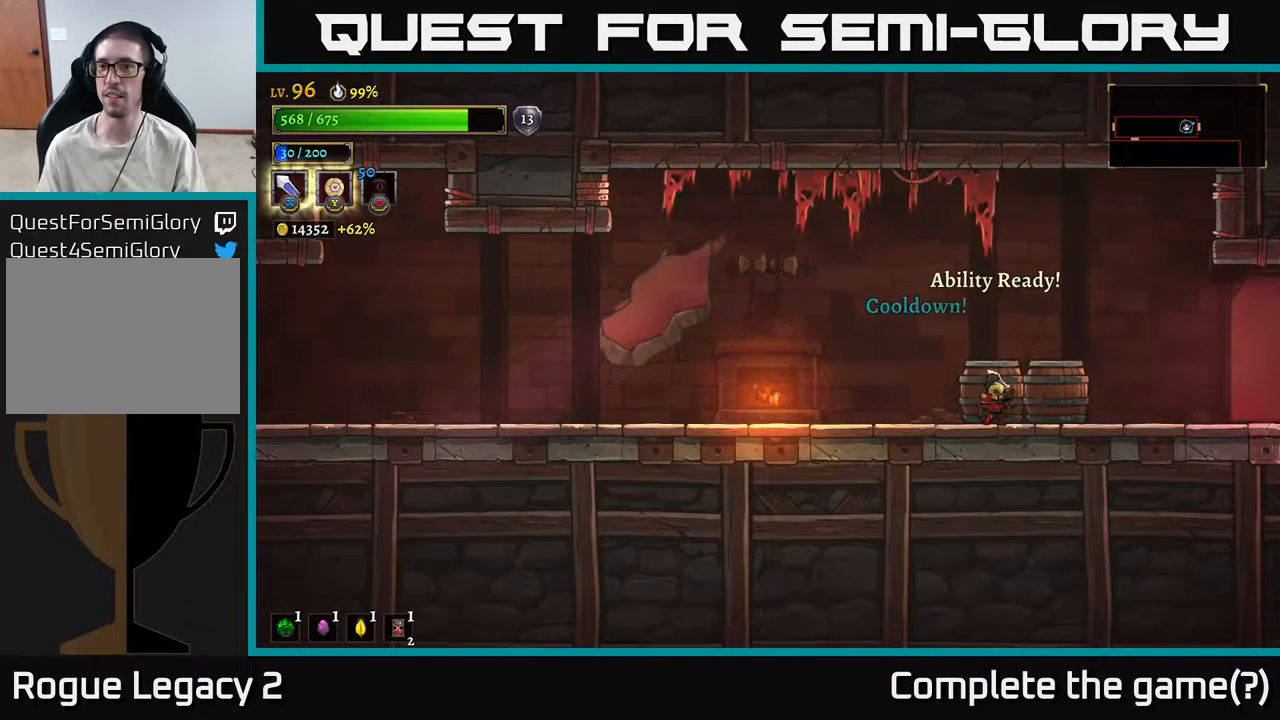
{"buttons": [], "left_stick": "right", "right_stick": "center", "events": [[50, "X", "down"], [133, "X", "up"], [133, "left_stick", "left"], [250, "left_stick", "right"]]}
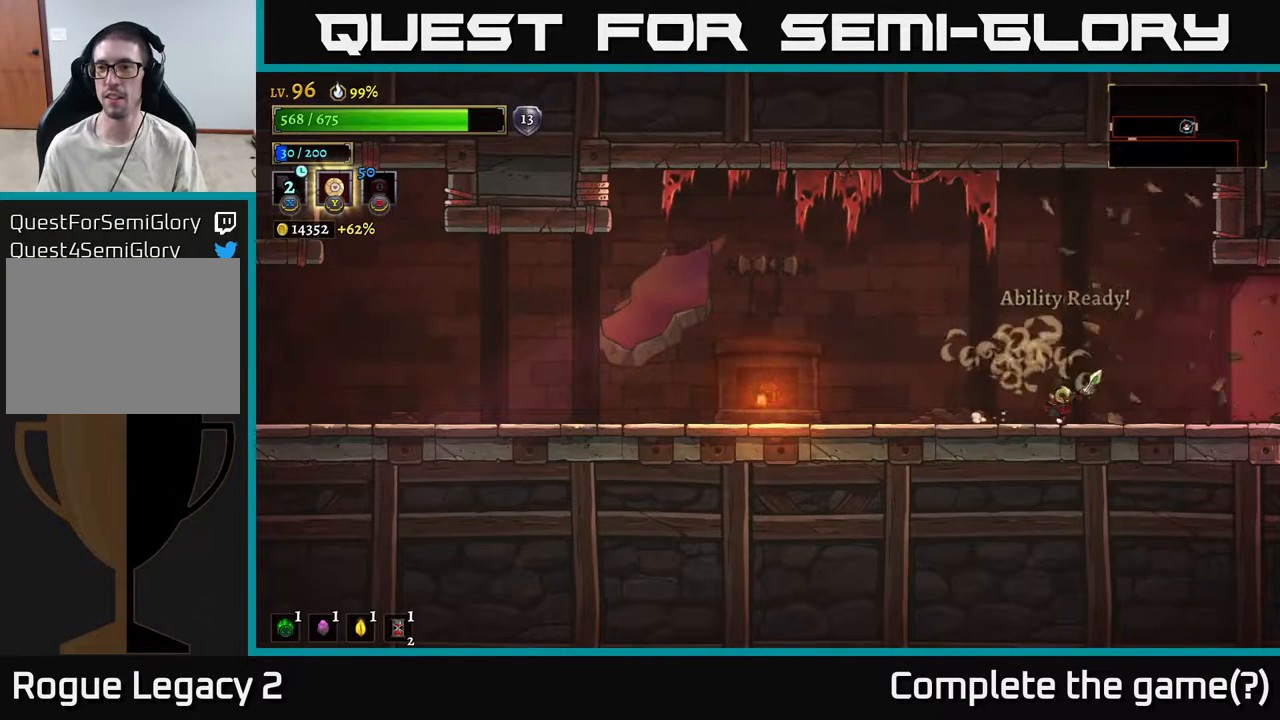
{"buttons": ["R2"], "left_stick": "right", "right_stick": "center", "events": [[117, "left_stick", "left"], [250, "left_stick", "center"], [383, "left_stick", "right"], [450, "R2", "down"]]}